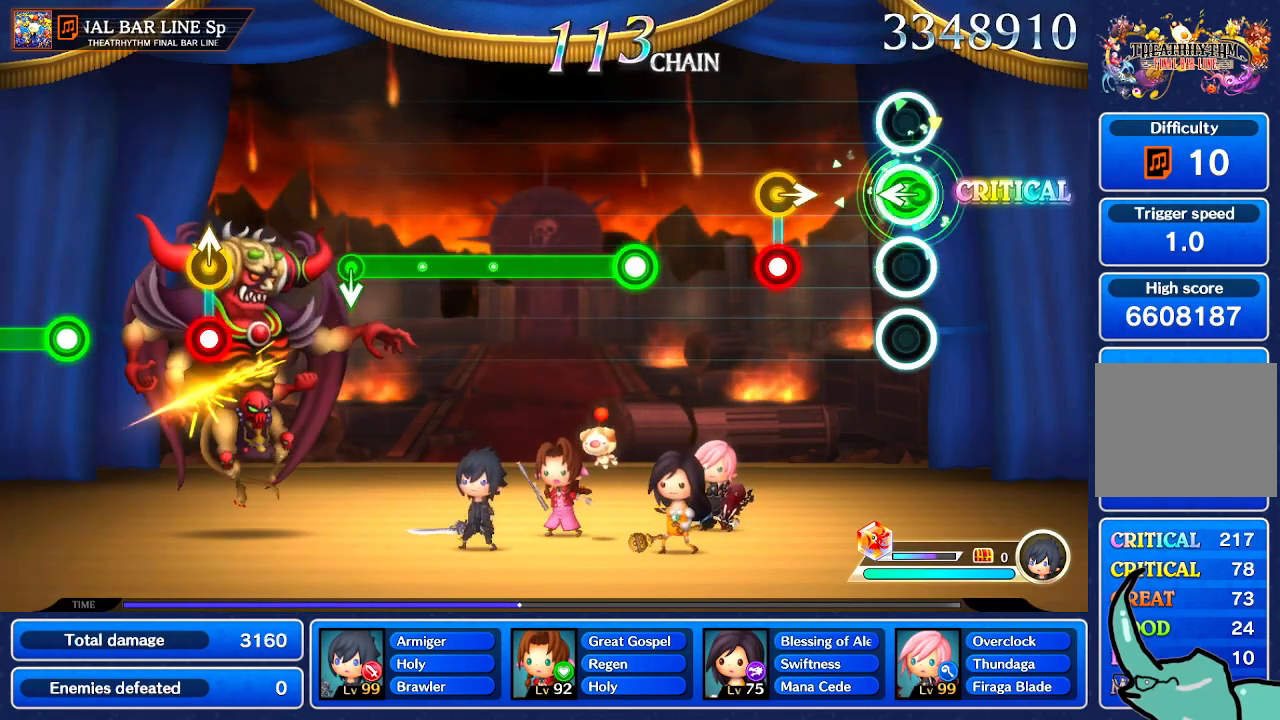
Gameplay with a controller (Nintendo layout); each line is a JSON object with the inputs held at the frame after it. "events" lists button and stick changes between this image and that frame as [ms after this image, input, new state], when the widget could be followed in between. Not read: L1 L3 R1 R3 SELECT START.
{"buttons": [], "left_stick": "left", "right_stick": "center", "events": [[434, "left_stick", "right"], [501, "left_stick", "left"]]}
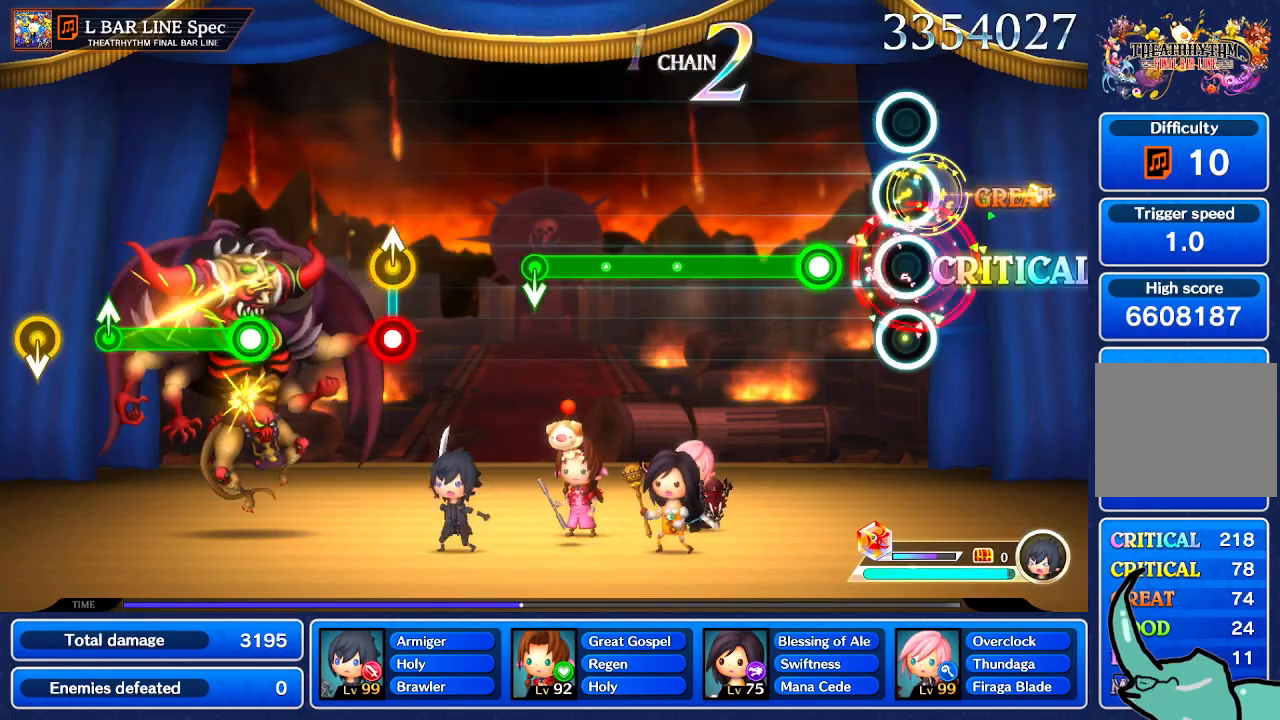
{"buttons": [], "left_stick": "center", "right_stick": "center", "events": [[33, "left_stick", "center"]]}
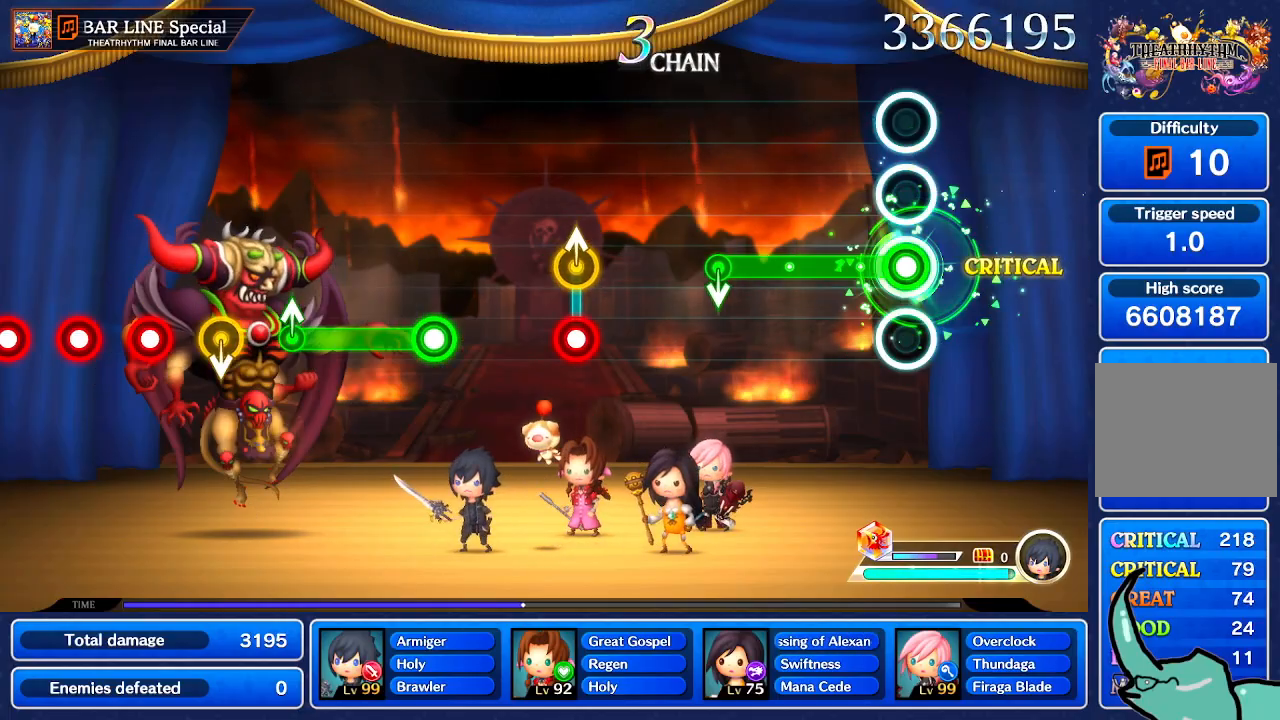
{"buttons": [], "left_stick": "center", "right_stick": "center", "events": []}
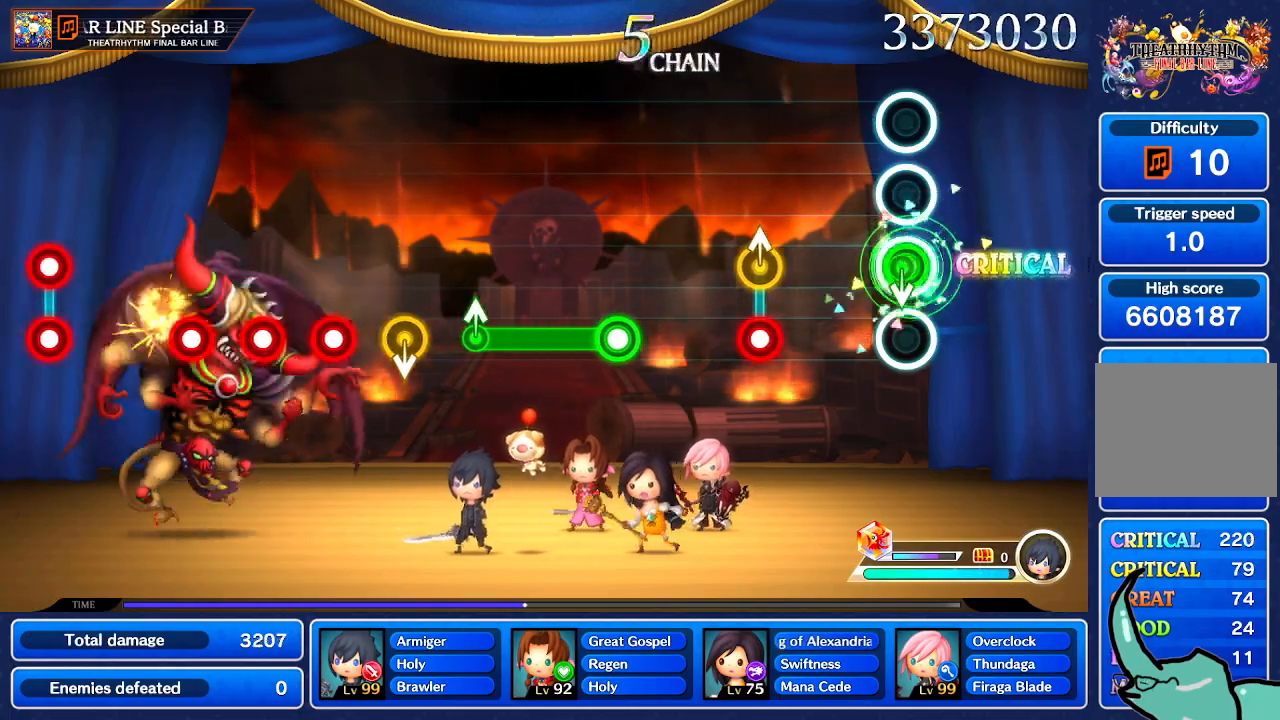
{"buttons": [], "left_stick": "center", "right_stick": "center"}
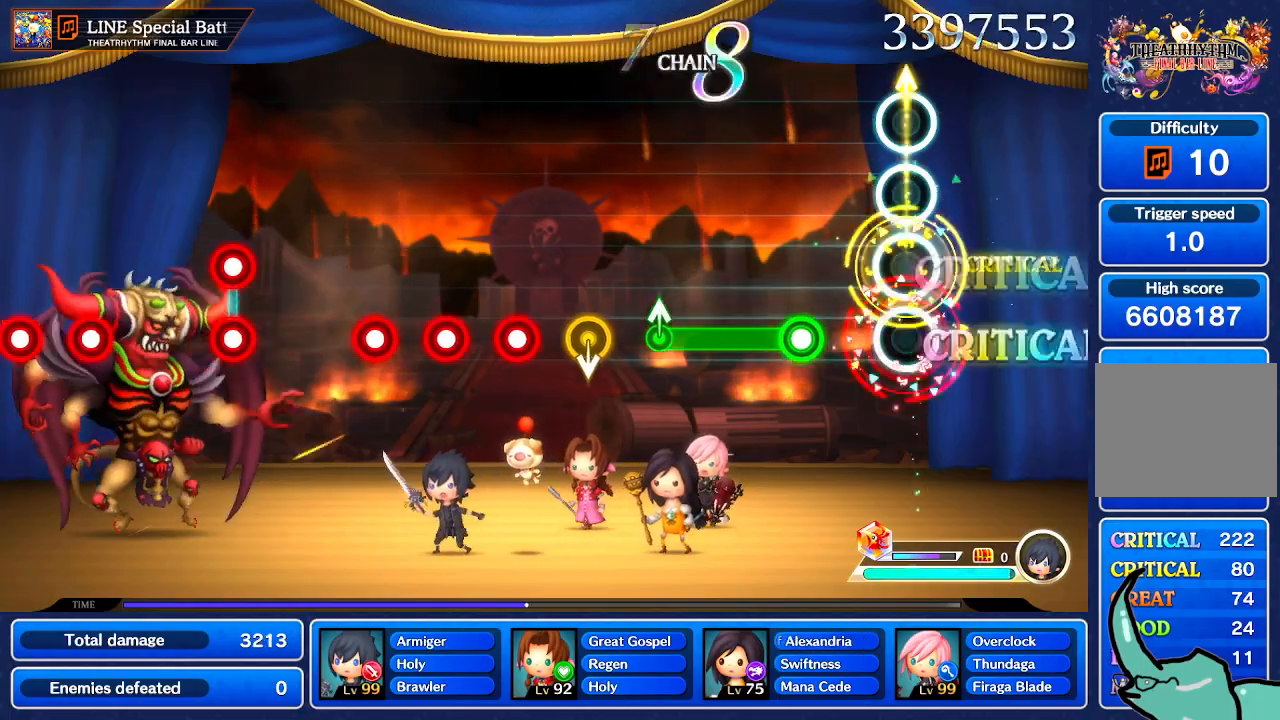
{"buttons": [], "left_stick": "center", "right_stick": "center", "events": []}
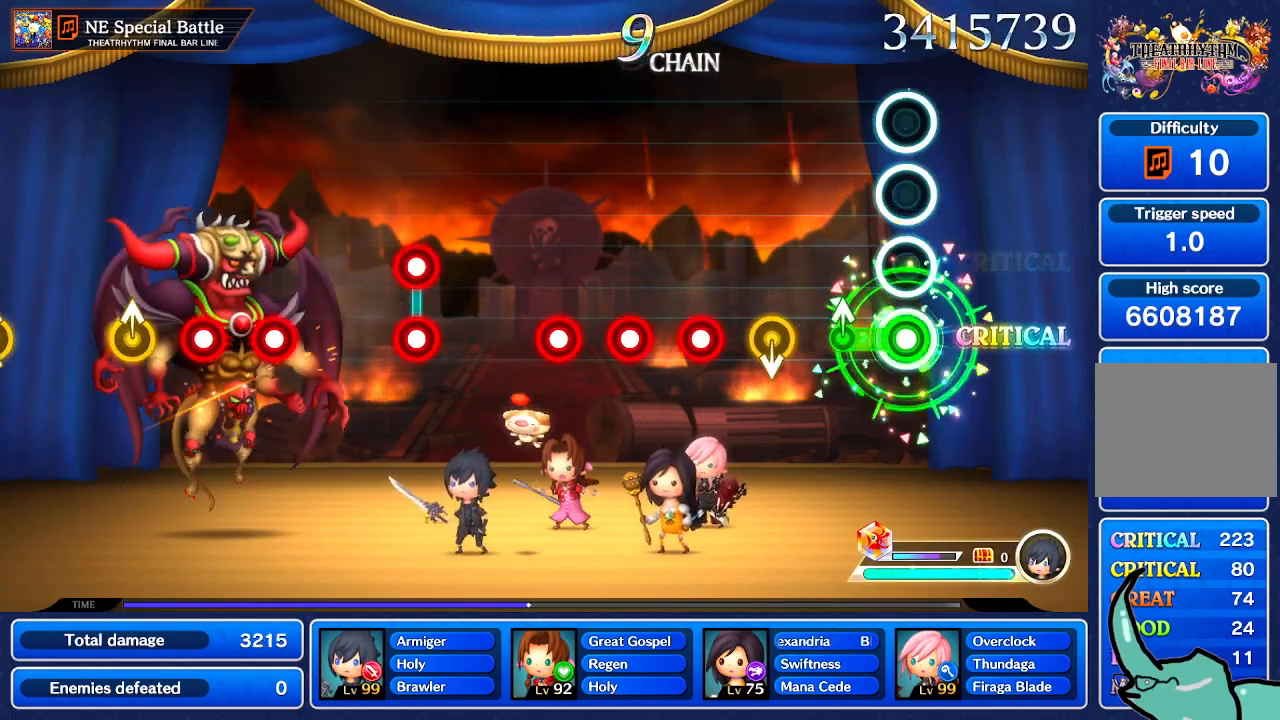
{"buttons": [], "left_stick": "down", "right_stick": "center"}
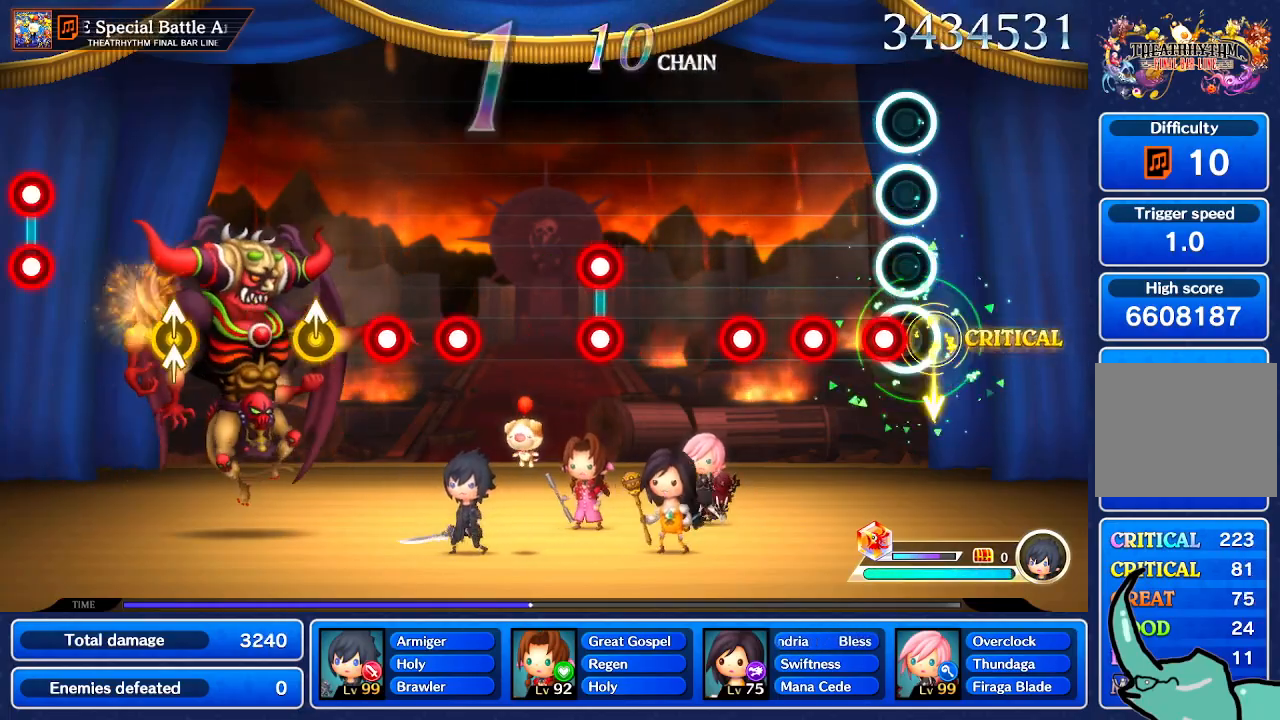
{"buttons": [], "left_stick": "center", "right_stick": "center", "events": [[34, "left_stick", "center"]]}
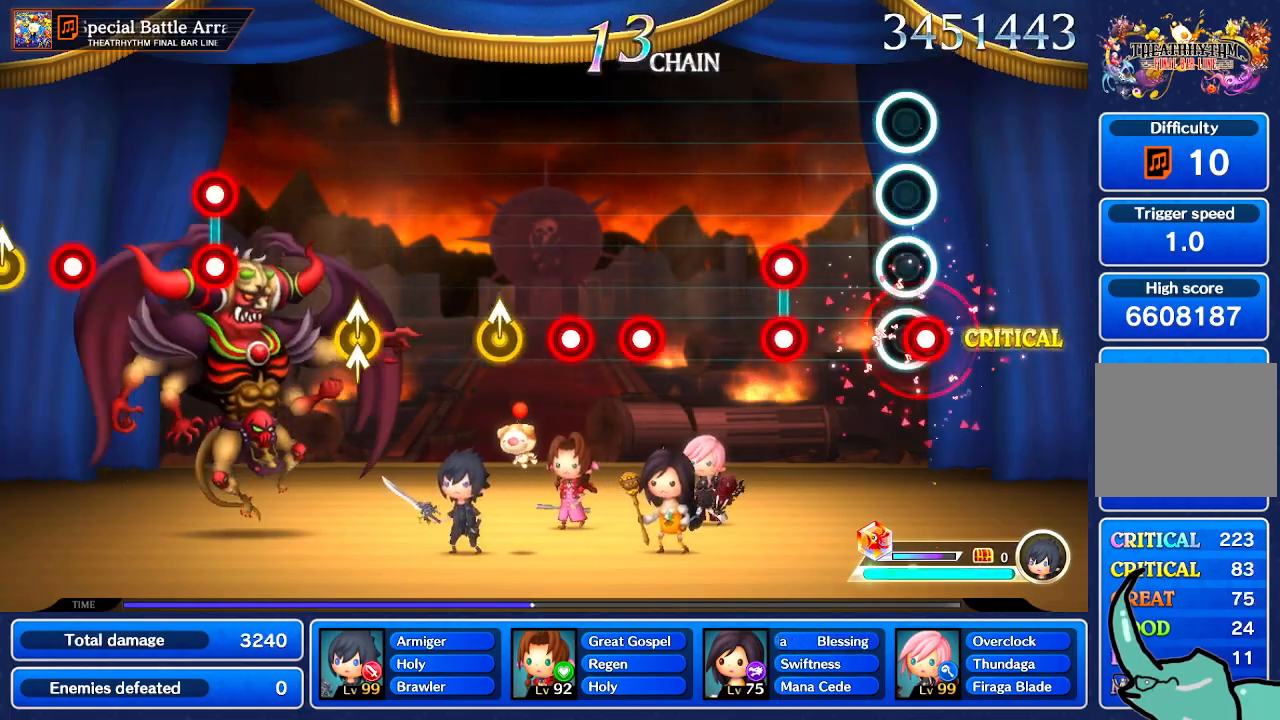
{"buttons": [], "left_stick": "center", "right_stick": "center", "events": []}
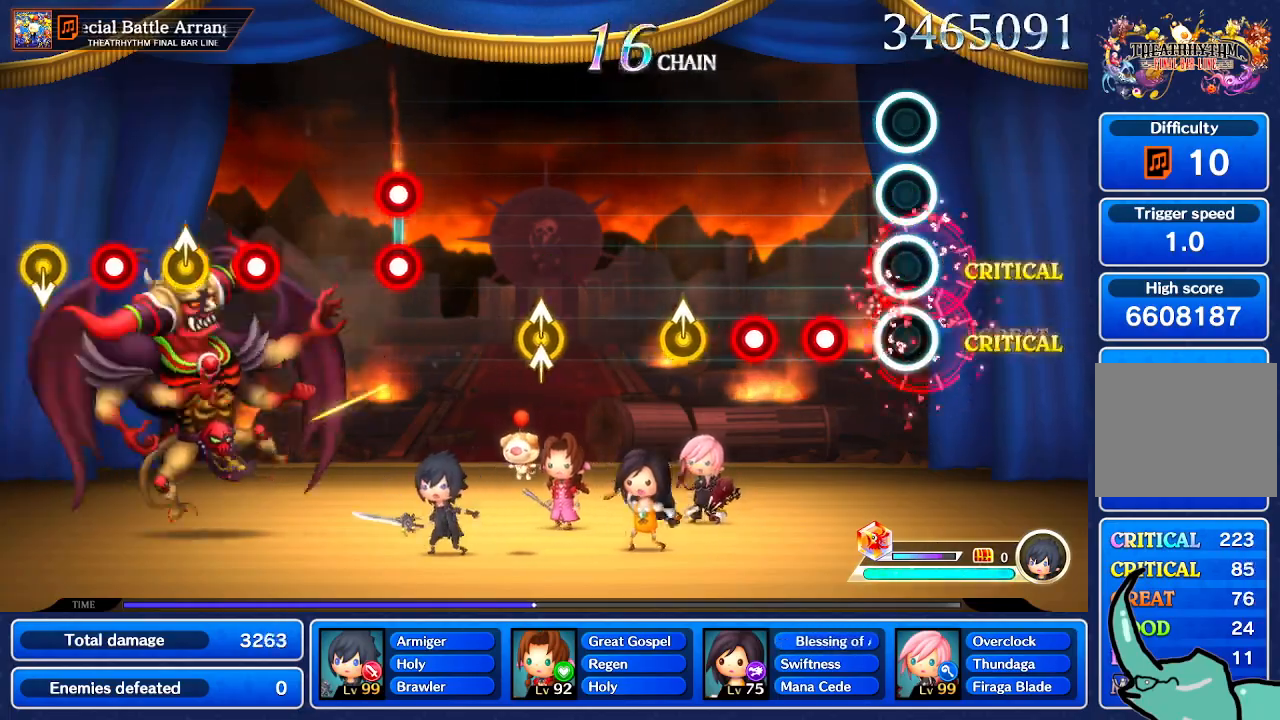
{"buttons": [], "left_stick": "center", "right_stick": "center", "events": []}
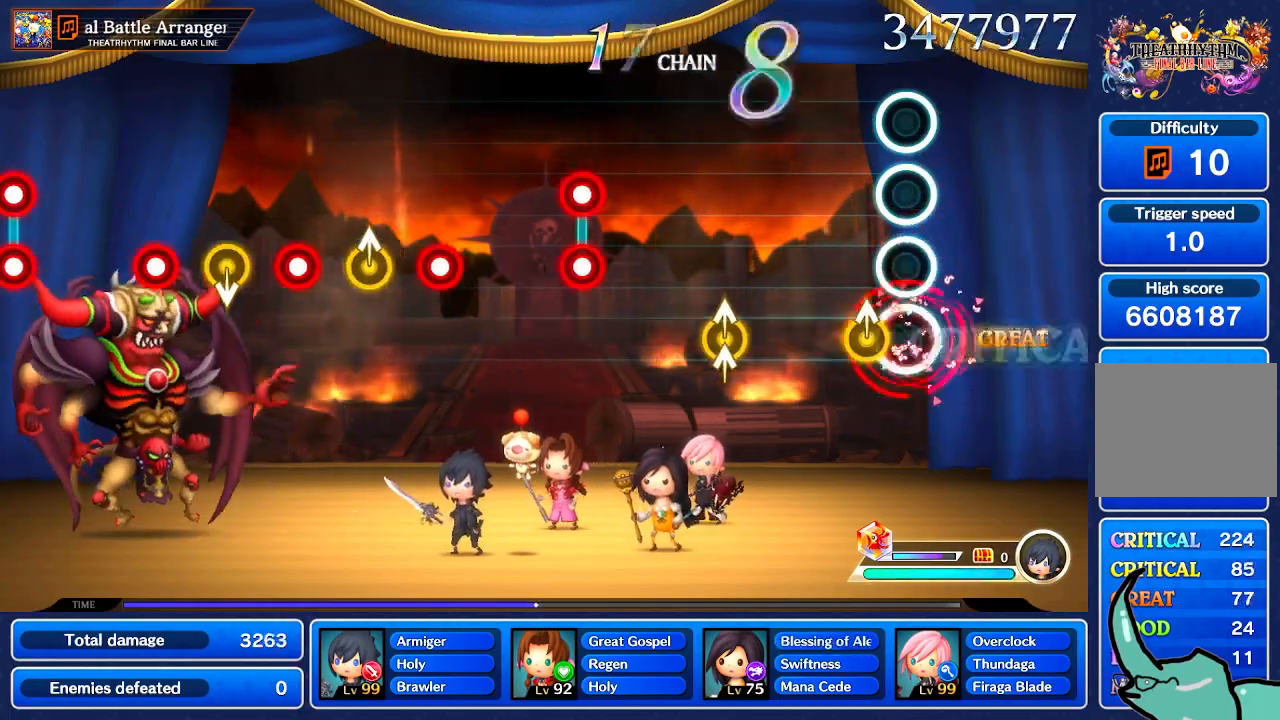
{"buttons": [], "left_stick": "center", "right_stick": "up", "events": [[500, "right_stick", "up"]]}
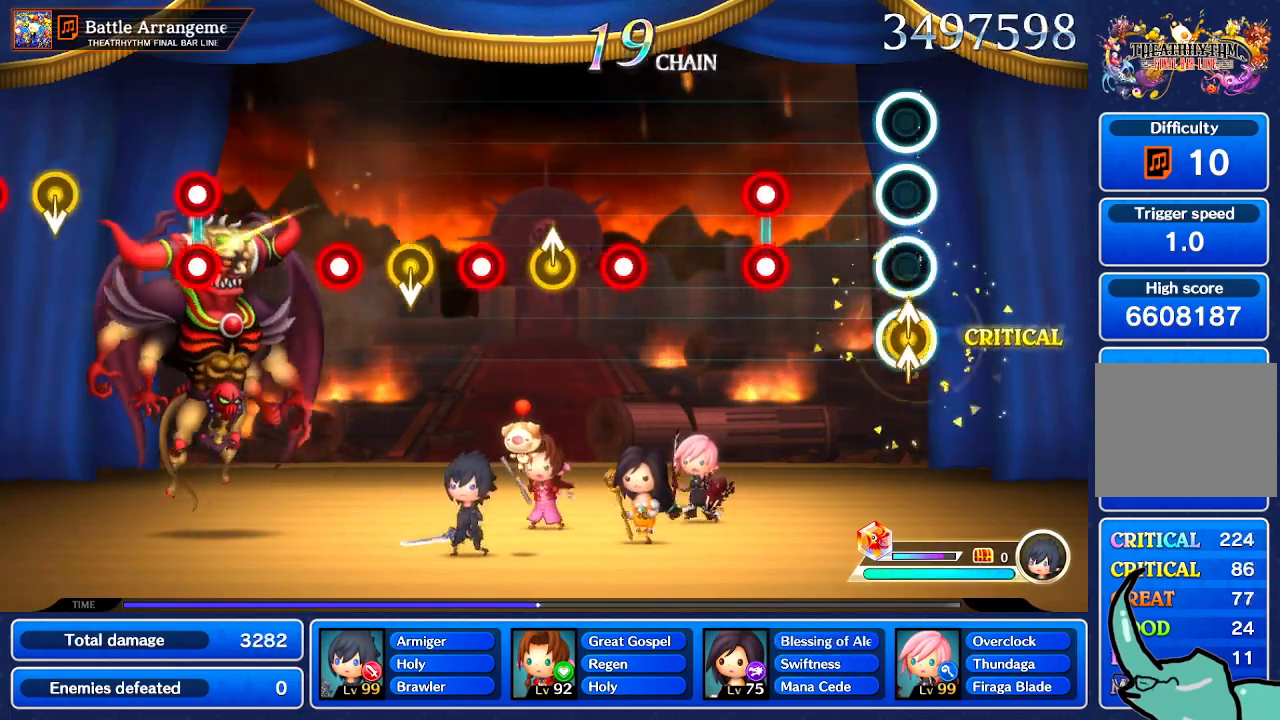
{"buttons": [], "left_stick": "center", "right_stick": "center", "events": [[34, "Y", "down"], [100, "Y", "up"], [134, "right_stick", "center"]]}
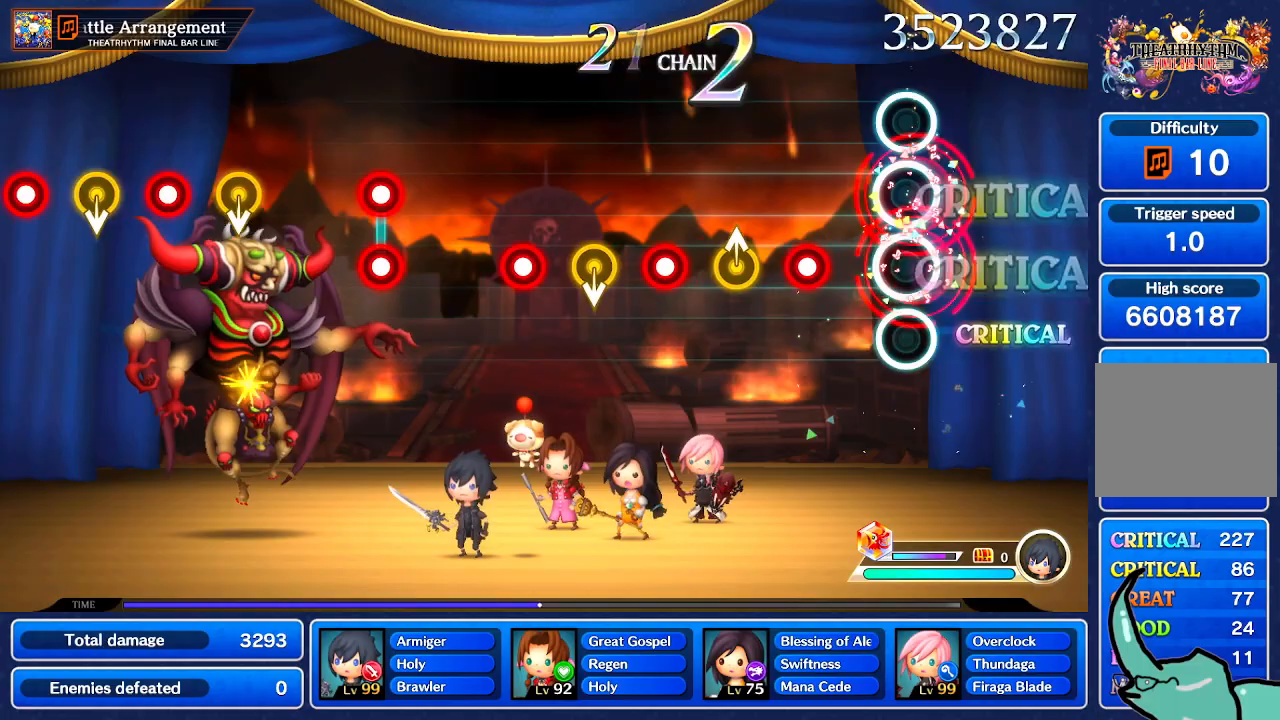
{"buttons": [], "left_stick": "up", "right_stick": "center", "events": [[467, "left_stick", "up"]]}
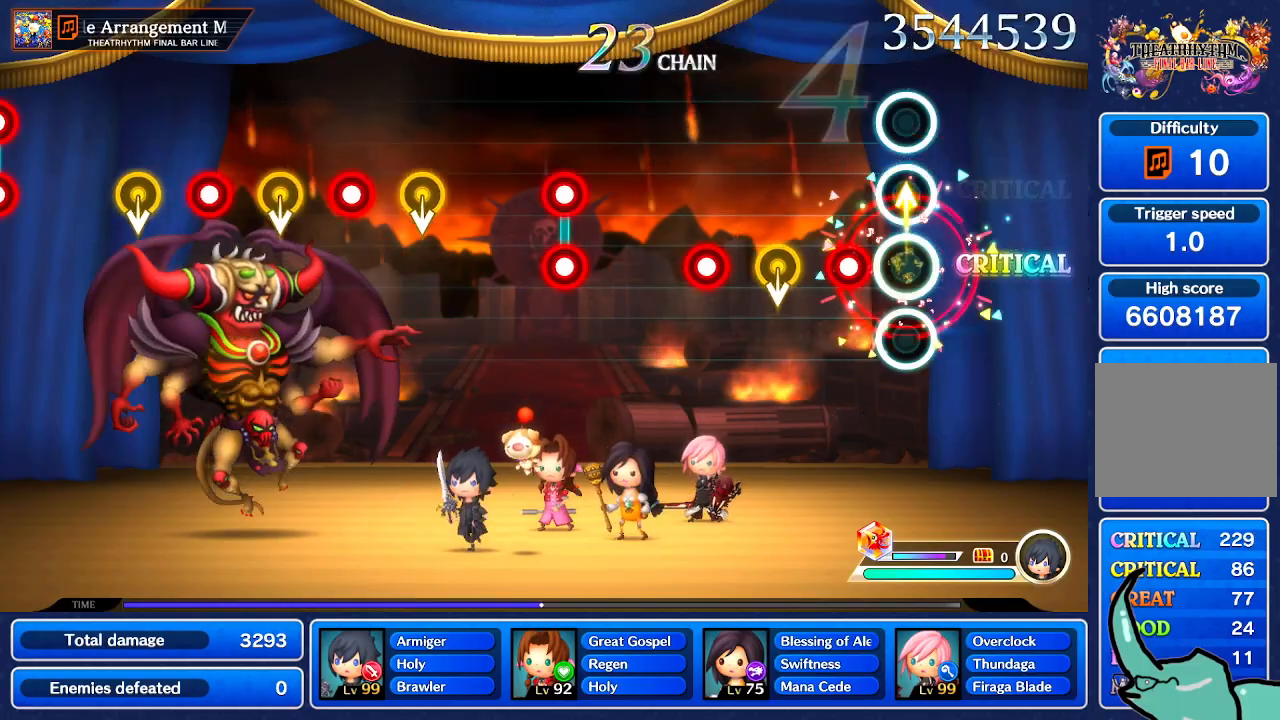
{"buttons": [], "left_stick": "center", "right_stick": "center"}